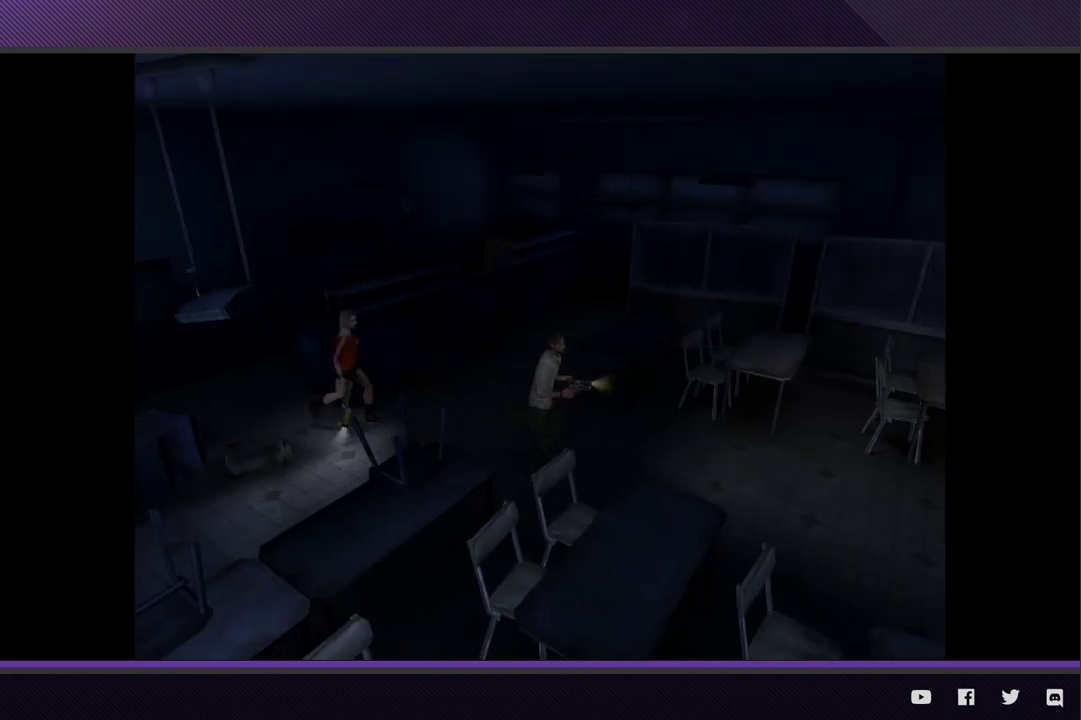
Gameplay with a controller (Xbox layout); each line is a JSON object with the inputs held at the frame after it. "events" lists button and stick changes between this image and that frame as [ms after this image, input, new state], when the widget could be followed in between.
{"buttons": [], "left_stick": "down-right", "right_stick": "center", "events": []}
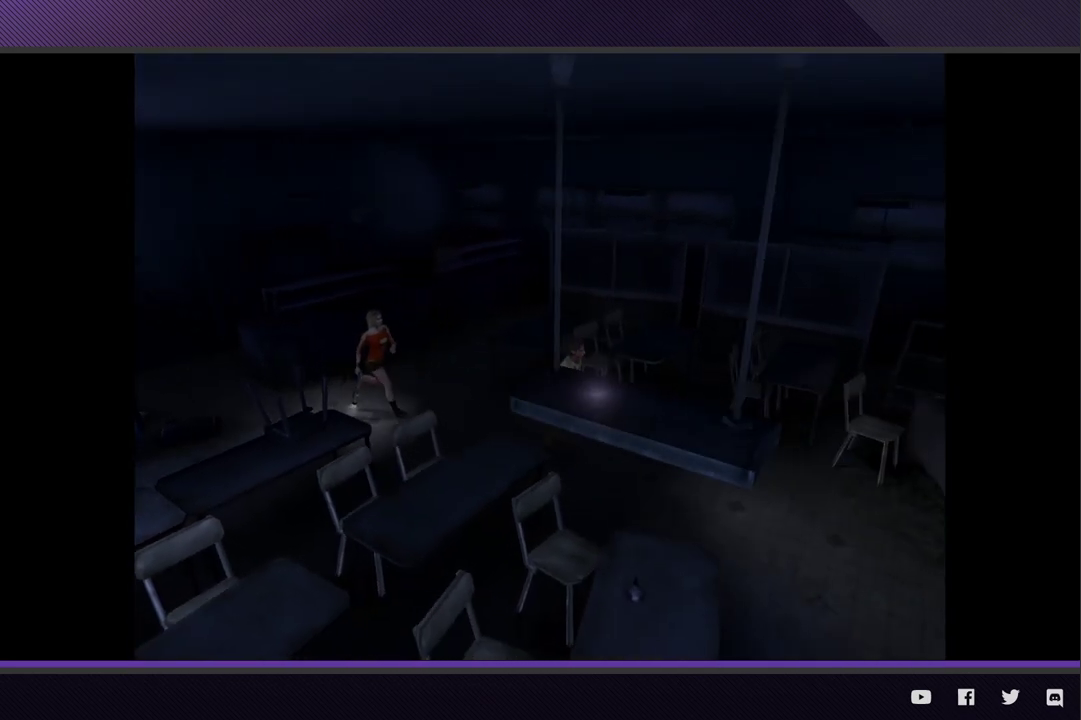
{"buttons": [], "left_stick": "down-right", "right_stick": "center", "events": []}
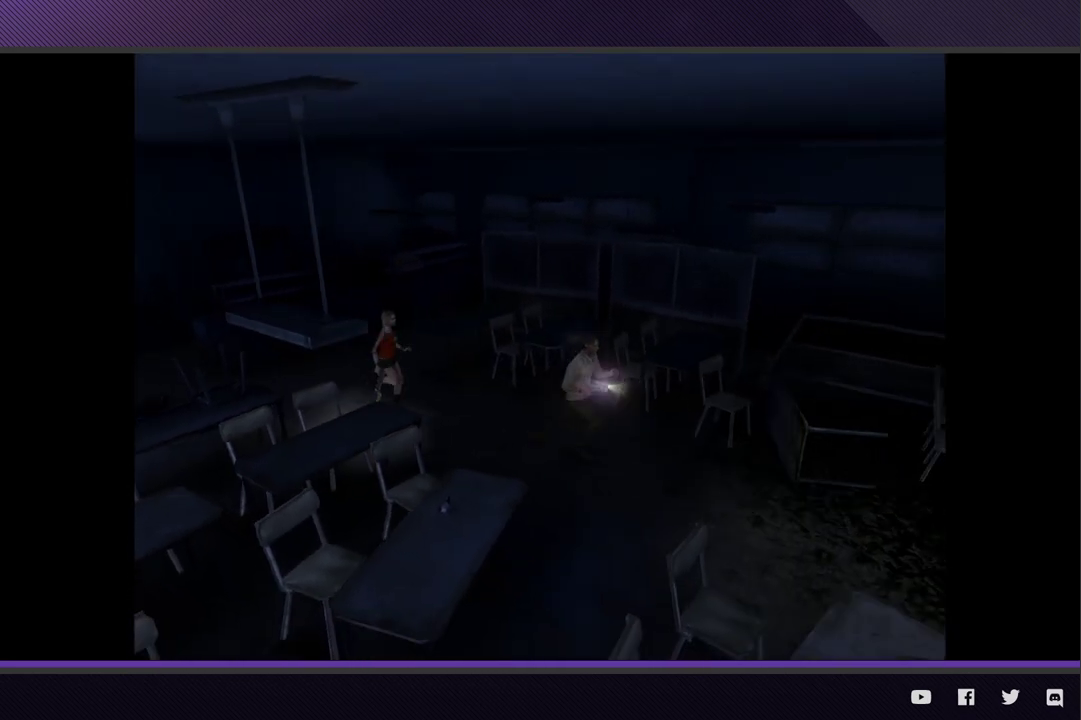
{"buttons": ["L2"], "left_stick": "down-right", "right_stick": "center", "events": [[217, "L2", "down"], [400, "A", "down"], [467, "A", "up"]]}
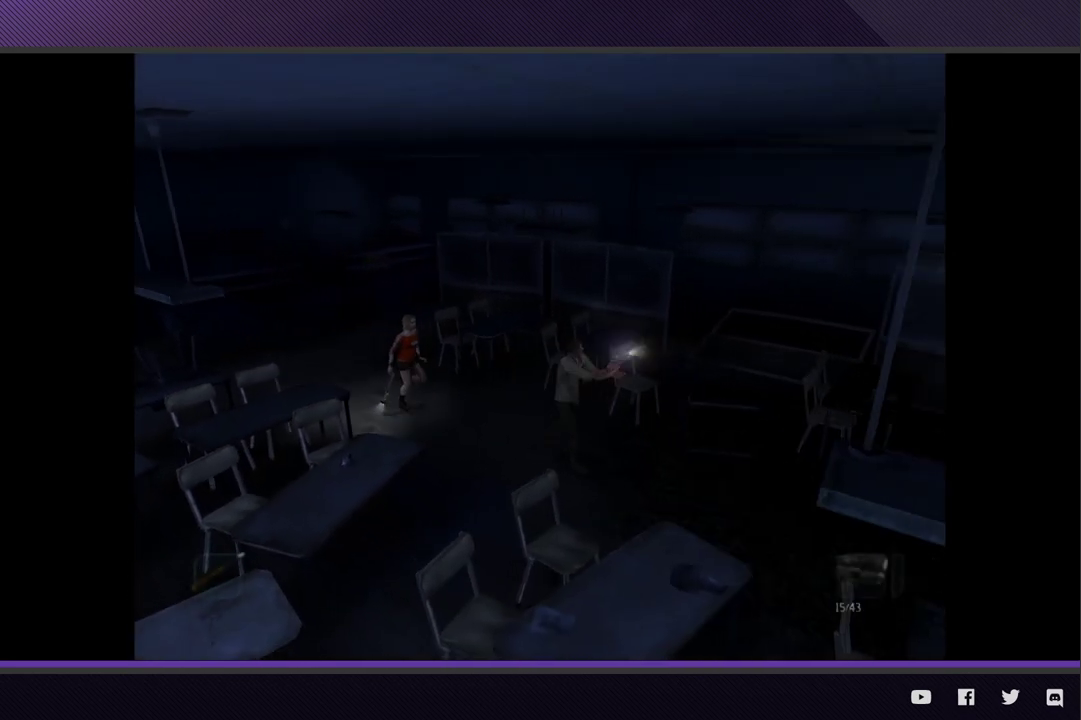
{"buttons": ["L2"], "left_stick": "down-right", "right_stick": "center", "events": [[67, "A", "down"], [150, "A", "up"], [217, "A", "down"], [317, "A", "up"], [383, "A", "down"], [483, "A", "up"]]}
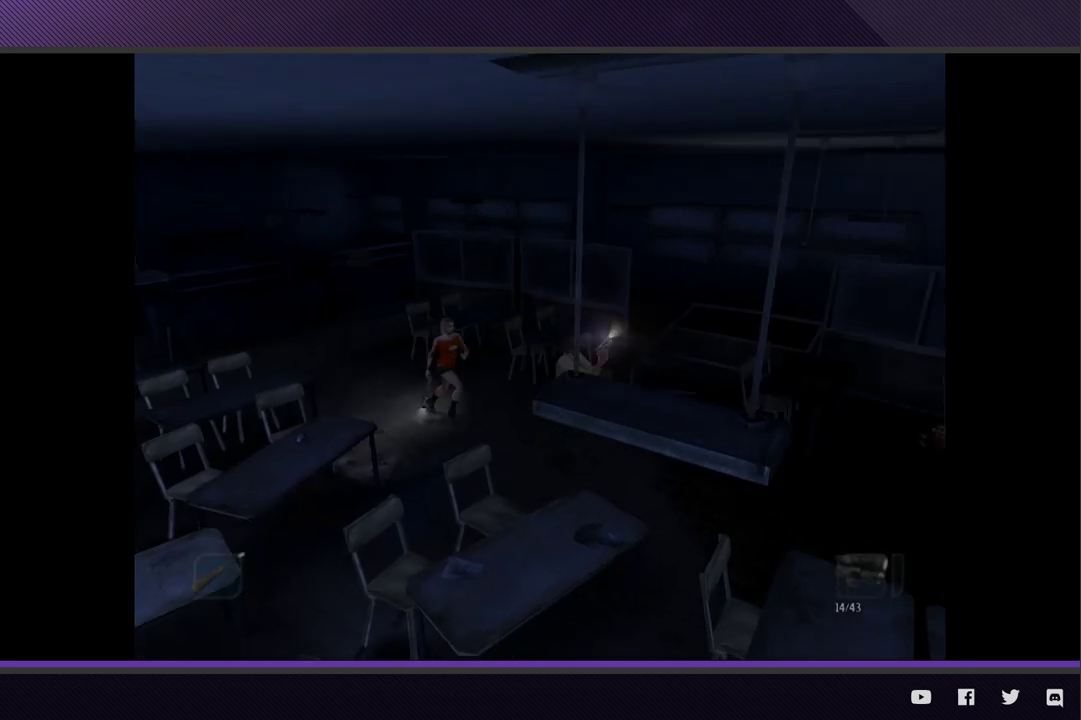
{"buttons": ["L2"], "left_stick": "down-right", "right_stick": "center", "events": [[50, "A", "down"], [150, "A", "up"], [217, "A", "down"], [333, "A", "up"], [400, "A", "down"], [500, "A", "up"]]}
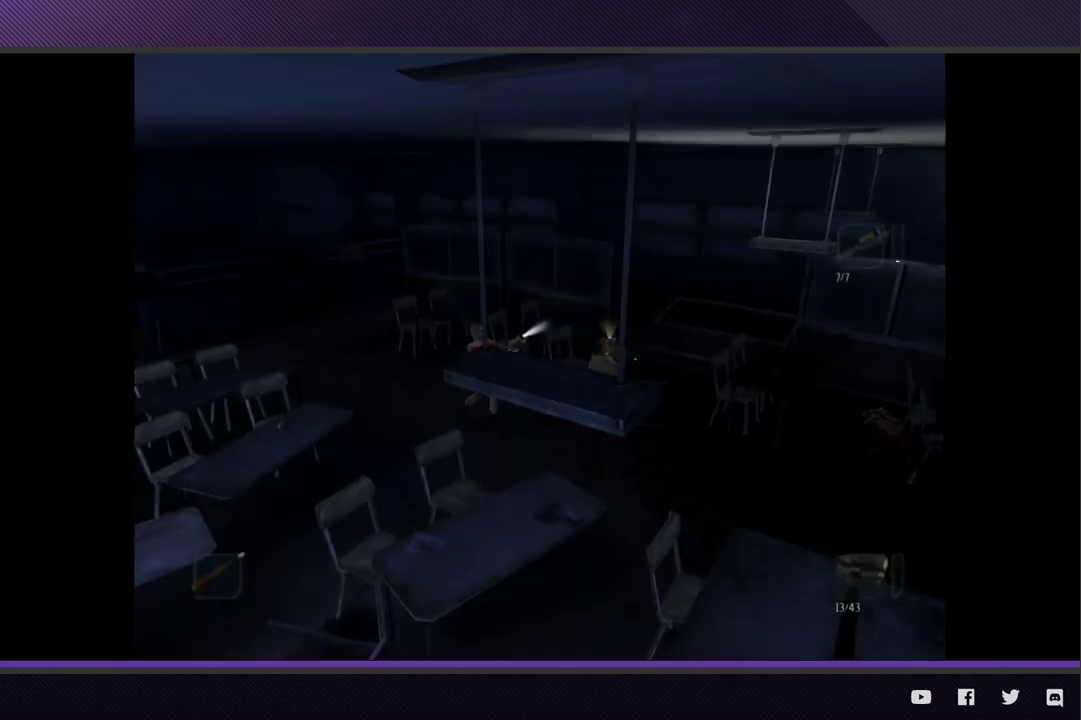
{"buttons": ["A", "L2"], "left_stick": "down-right", "right_stick": "center", "events": [[250, "A", "down"], [350, "A", "up"], [433, "A", "down"]]}
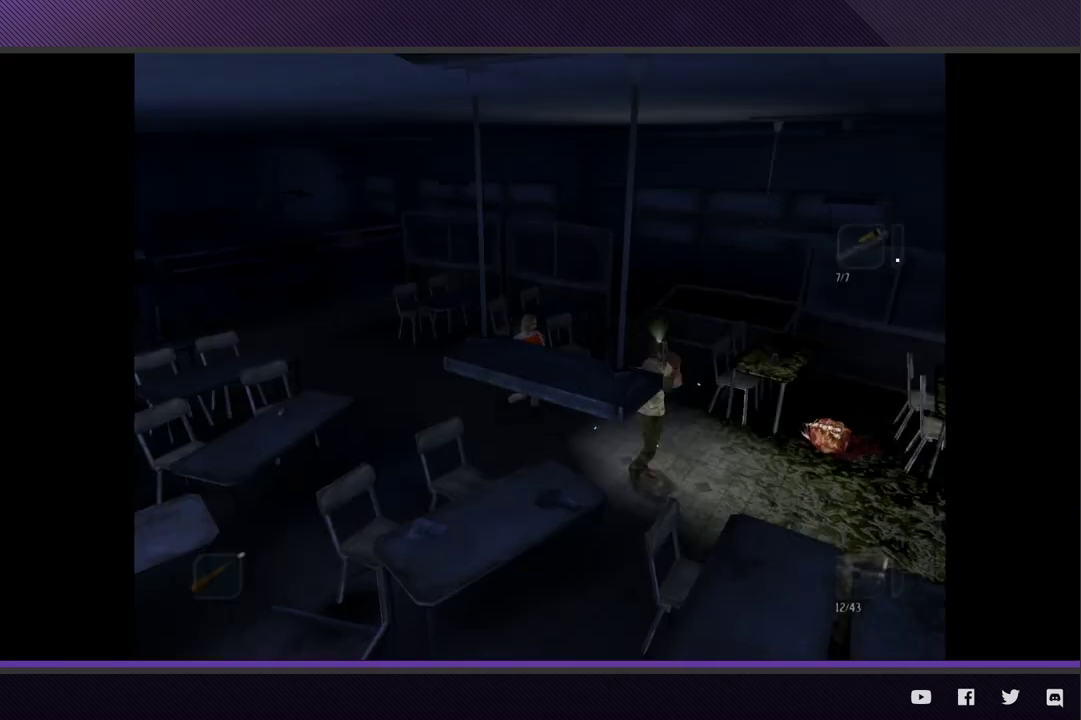
{"buttons": ["L2"], "left_stick": "down-right", "right_stick": "center", "events": [[33, "A", "up"], [117, "A", "down"], [200, "A", "up"], [283, "A", "down"], [383, "A", "up"], [433, "A", "down"], [500, "A", "up"]]}
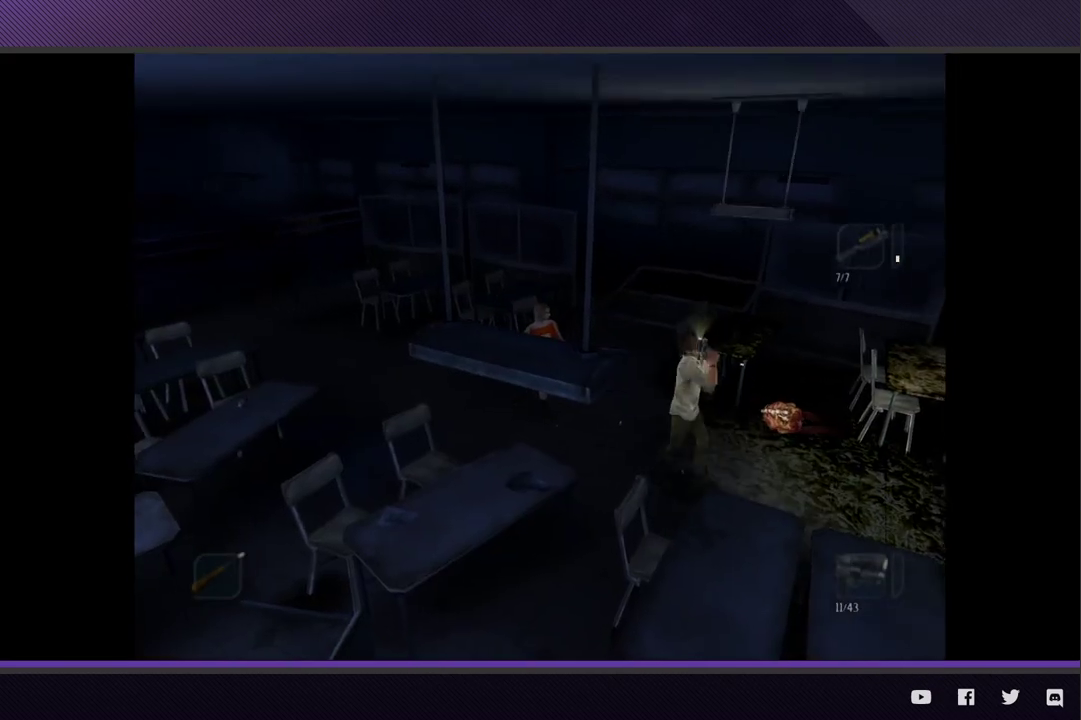
{"buttons": [], "left_stick": "down-right", "right_stick": "center", "events": [[67, "L2", "up"]]}
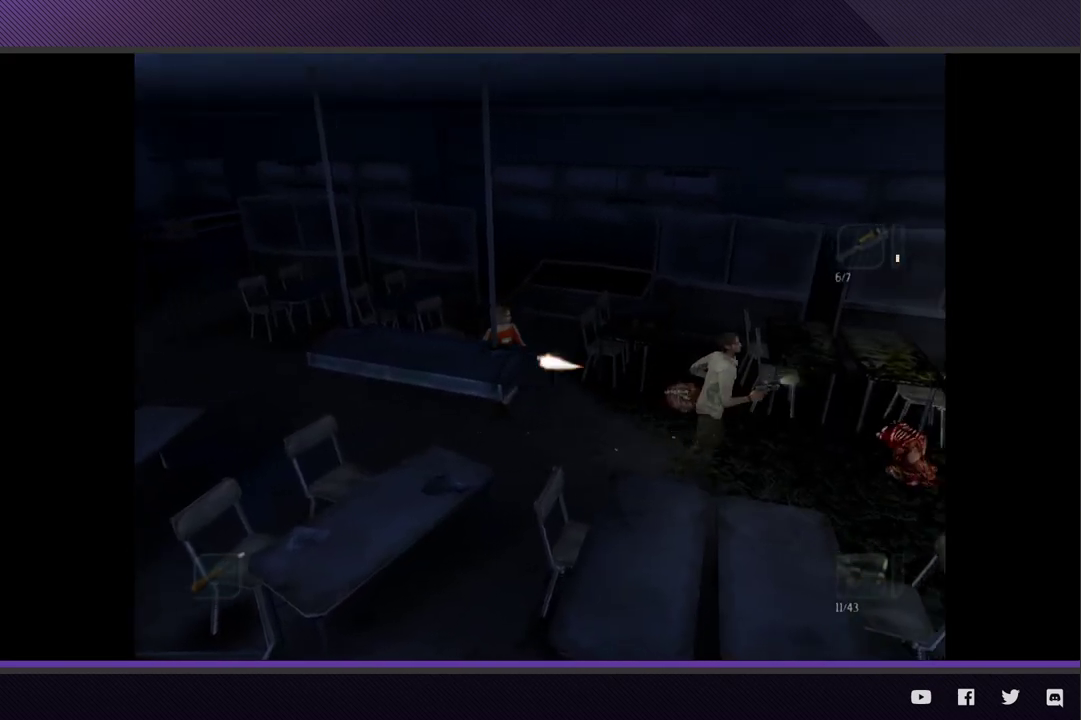
{"buttons": [], "left_stick": "down-right", "right_stick": "center", "events": []}
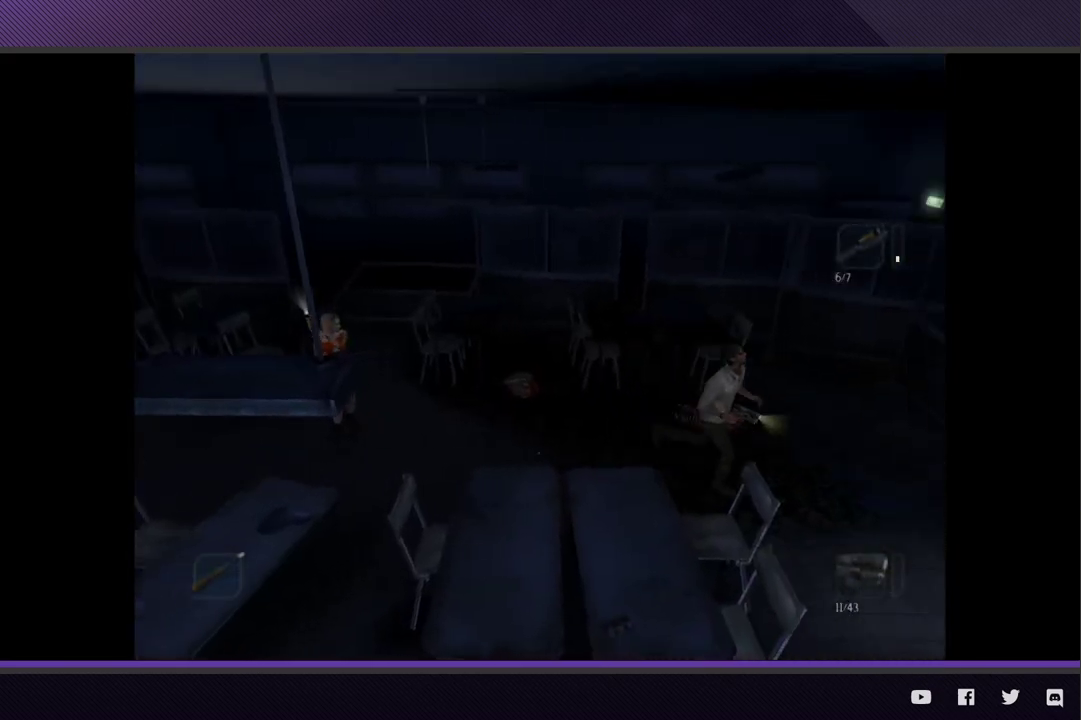
{"buttons": [], "left_stick": "down-right", "right_stick": "center", "events": []}
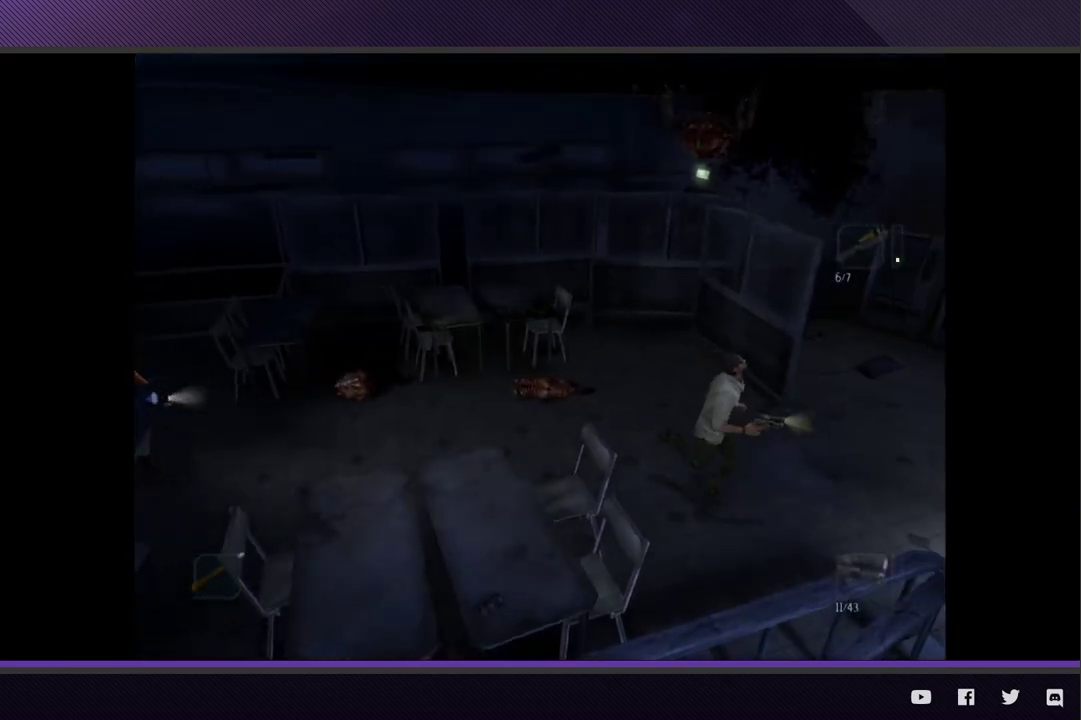
{"buttons": [], "left_stick": "up-right", "right_stick": "center", "events": [[133, "left_stick", "right"], [383, "left_stick", "up-right"]]}
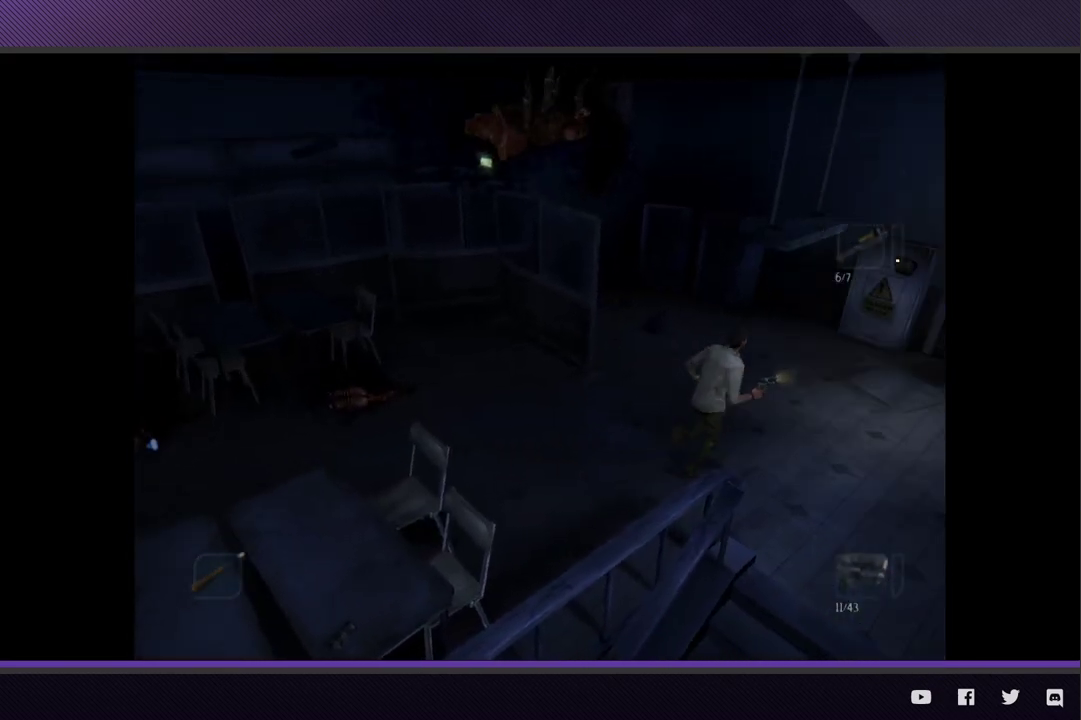
{"buttons": [], "left_stick": "up-right", "right_stick": "center", "events": []}
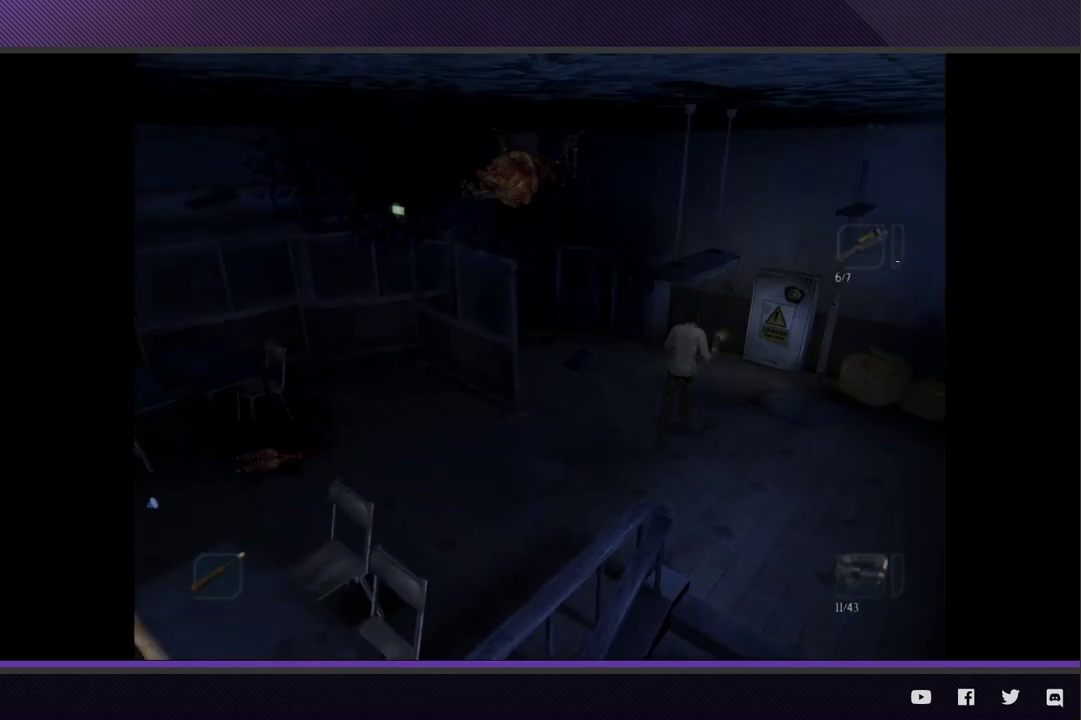
{"buttons": [], "left_stick": "up-right", "right_stick": "center", "events": []}
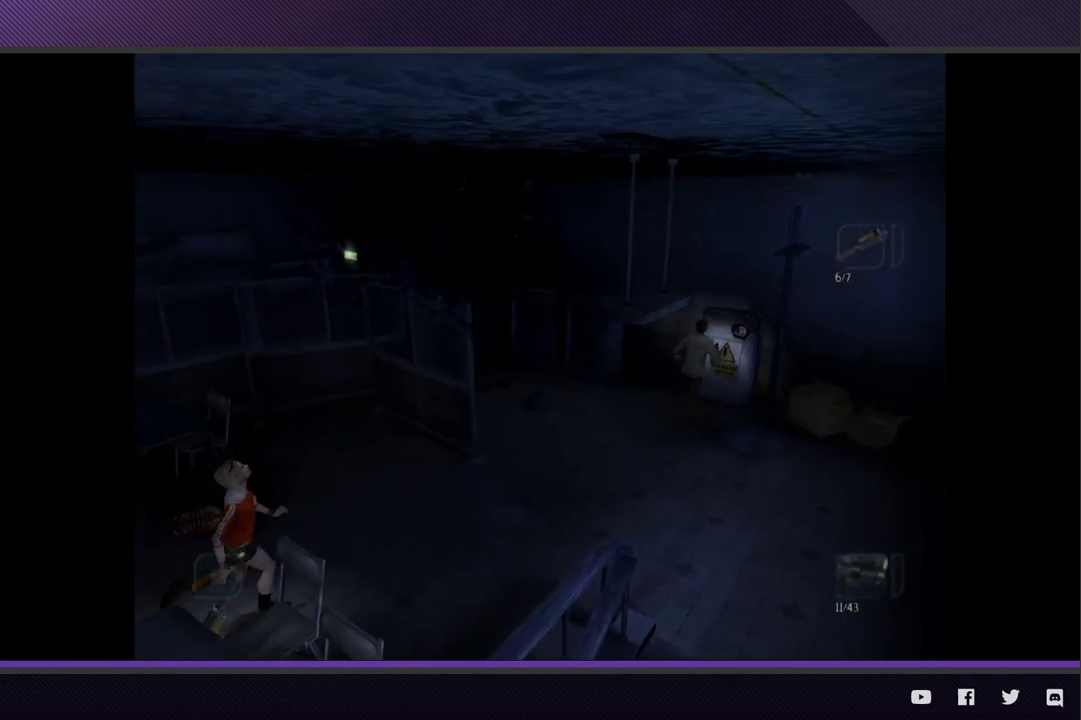
{"buttons": [], "left_stick": "center", "right_stick": "center", "events": [[200, "A", "down"], [267, "left_stick", "center"], [283, "A", "up"], [367, "A", "down"], [450, "A", "up"]]}
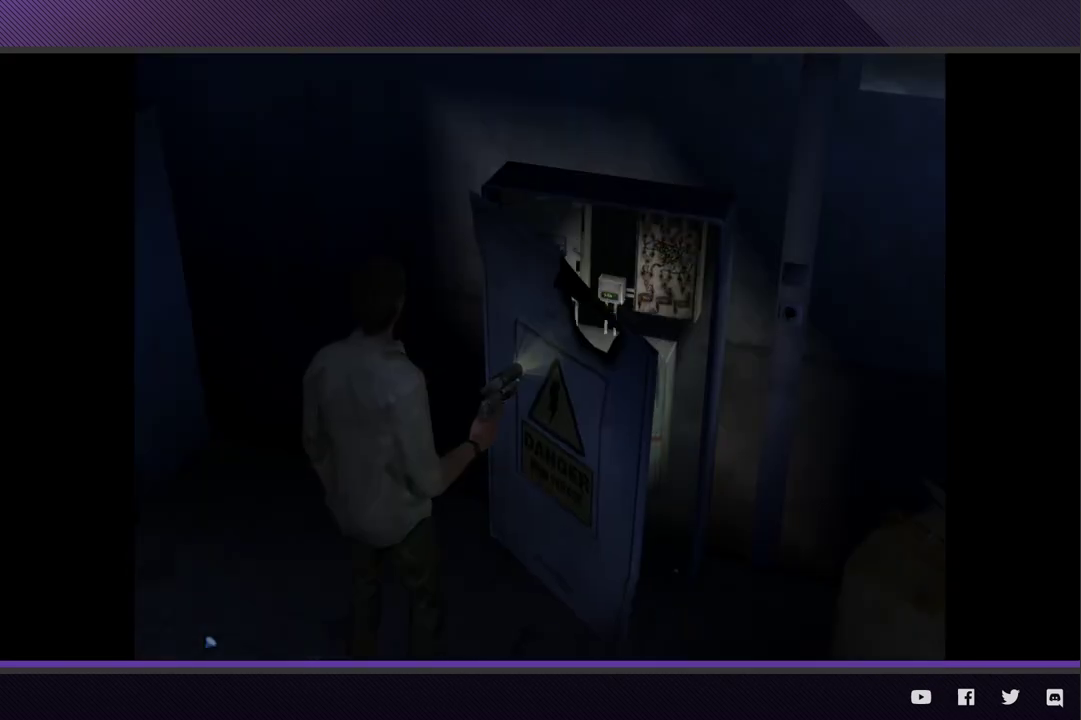
{"buttons": ["L1"], "left_stick": "center", "right_stick": "center", "events": [[467, "L1", "down"]]}
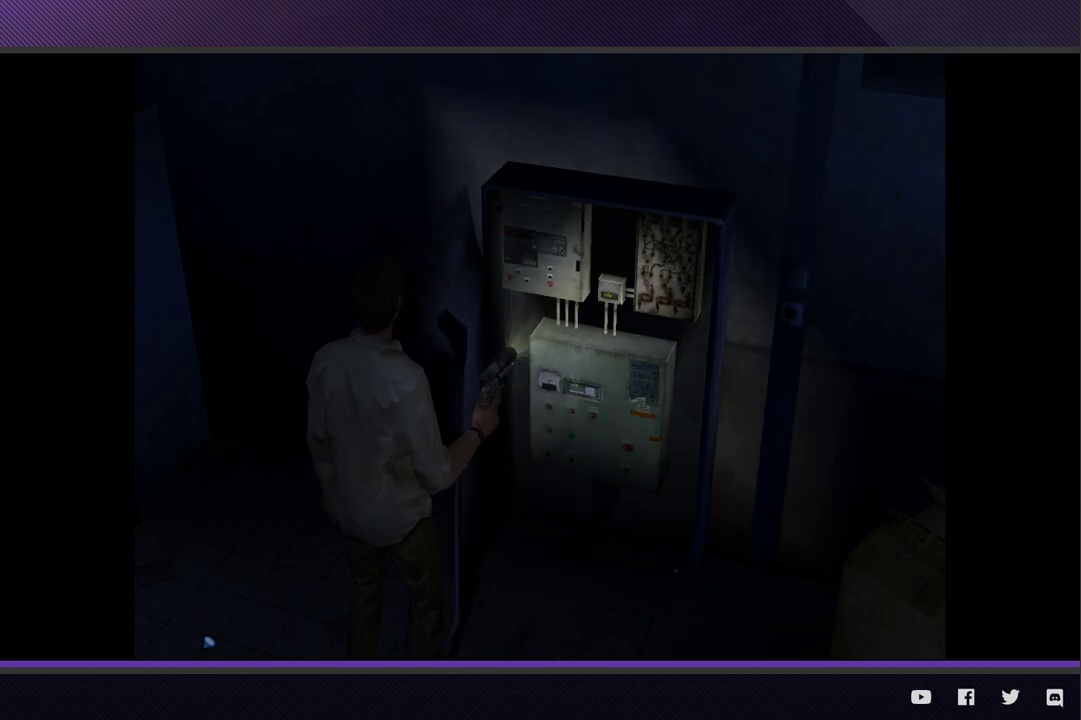
{"buttons": ["L1"], "left_stick": "center", "right_stick": "center", "events": []}
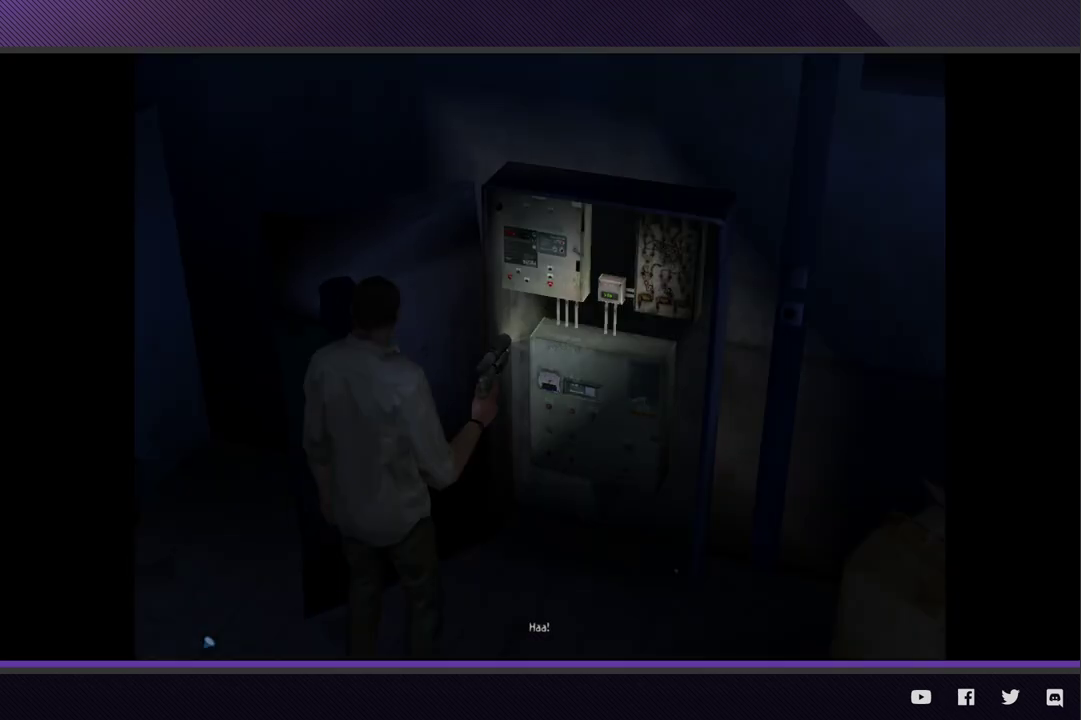
{"buttons": ["L1"], "left_stick": "center", "right_stick": "center", "events": []}
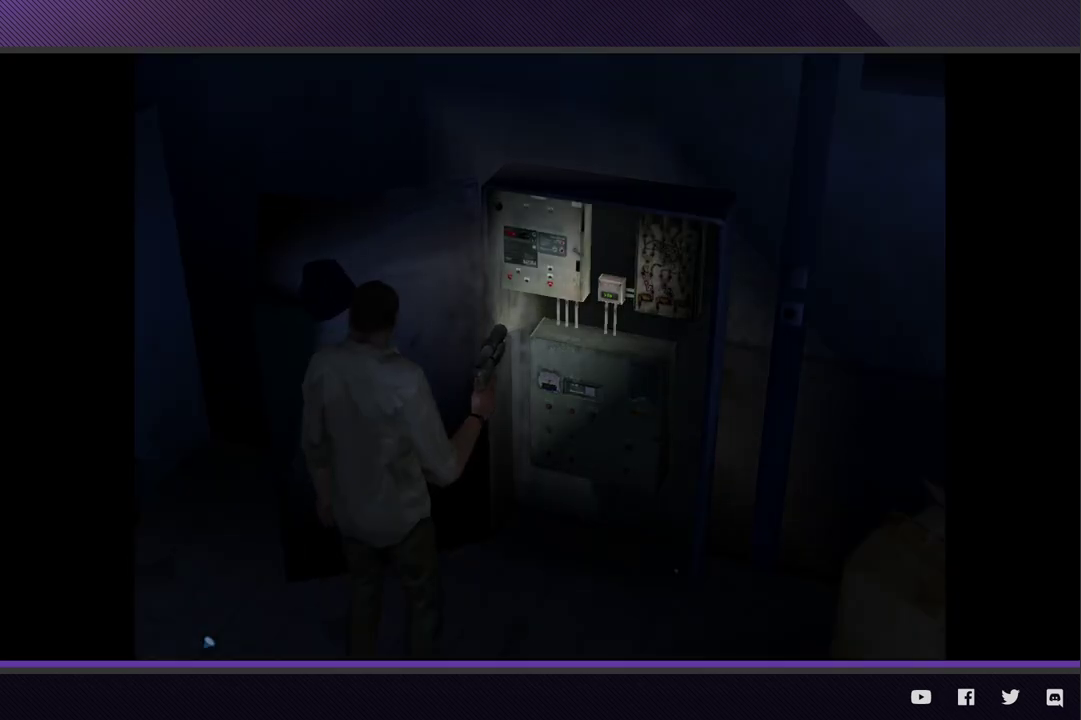
{"buttons": ["L1"], "left_stick": "center", "right_stick": "center", "events": []}
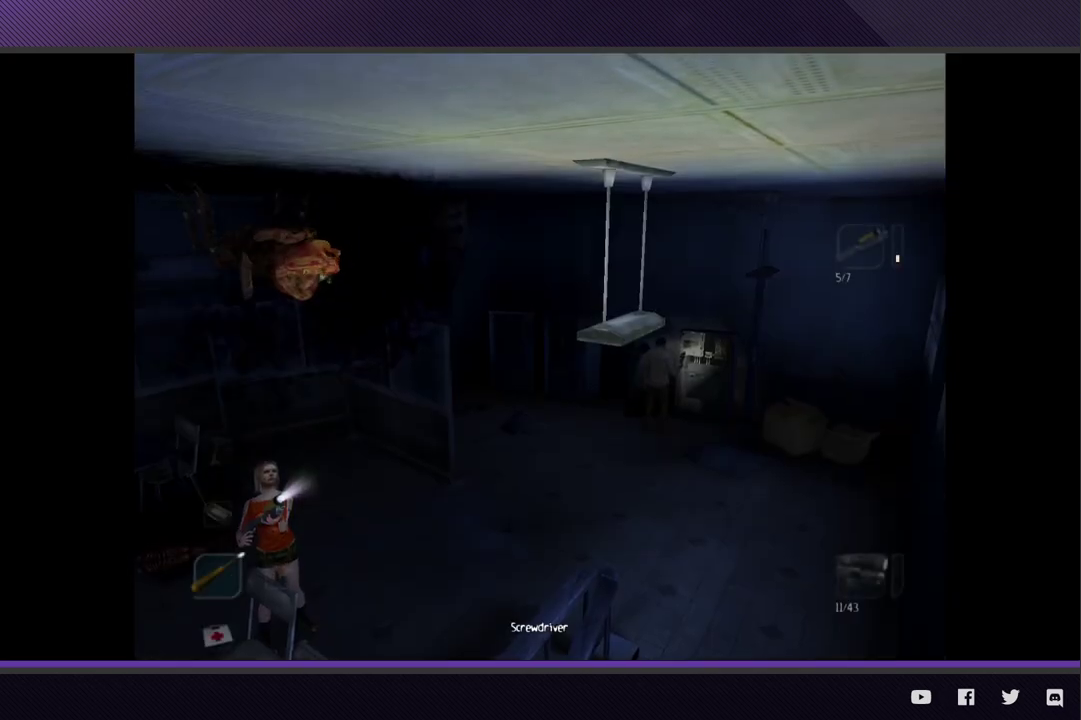
{"buttons": ["L1", "DPAD_DOWN"], "left_stick": "center", "right_stick": "center", "events": [[50, "DPAD_DOWN", "down"], [133, "DPAD_DOWN", "up"], [233, "DPAD_DOWN", "down"], [350, "DPAD_DOWN", "up"], [467, "DPAD_DOWN", "down"]]}
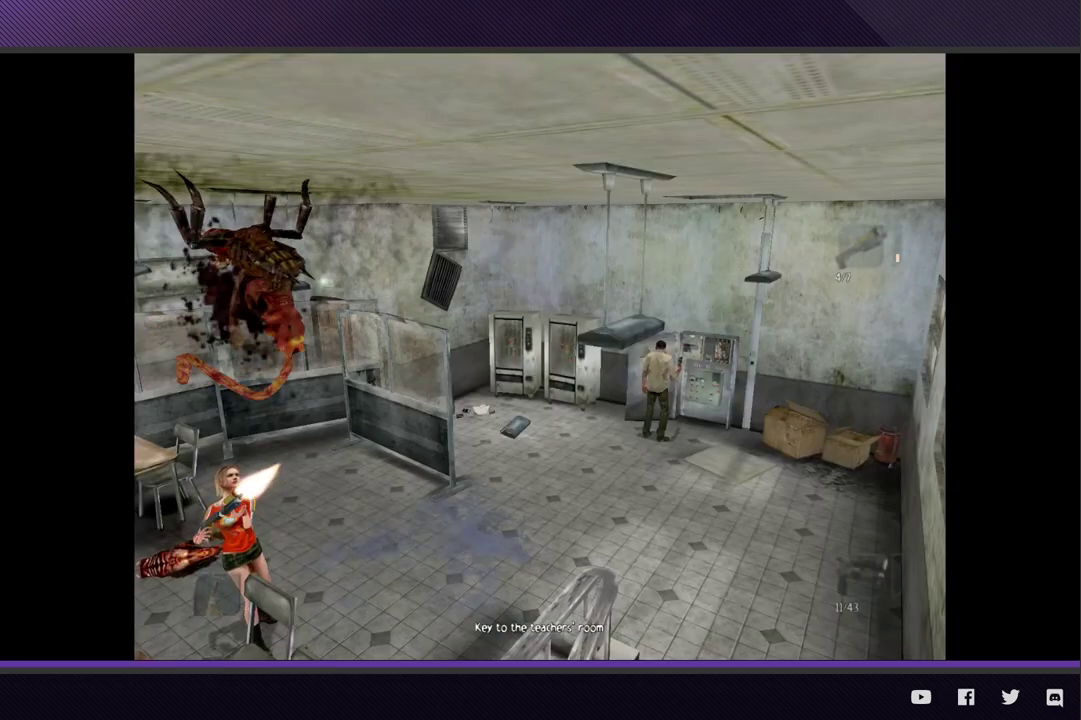
{"buttons": ["L1"], "left_stick": "center", "right_stick": "center", "events": [[100, "DPAD_DOWN", "up"], [333, "A", "down"], [417, "A", "up"]]}
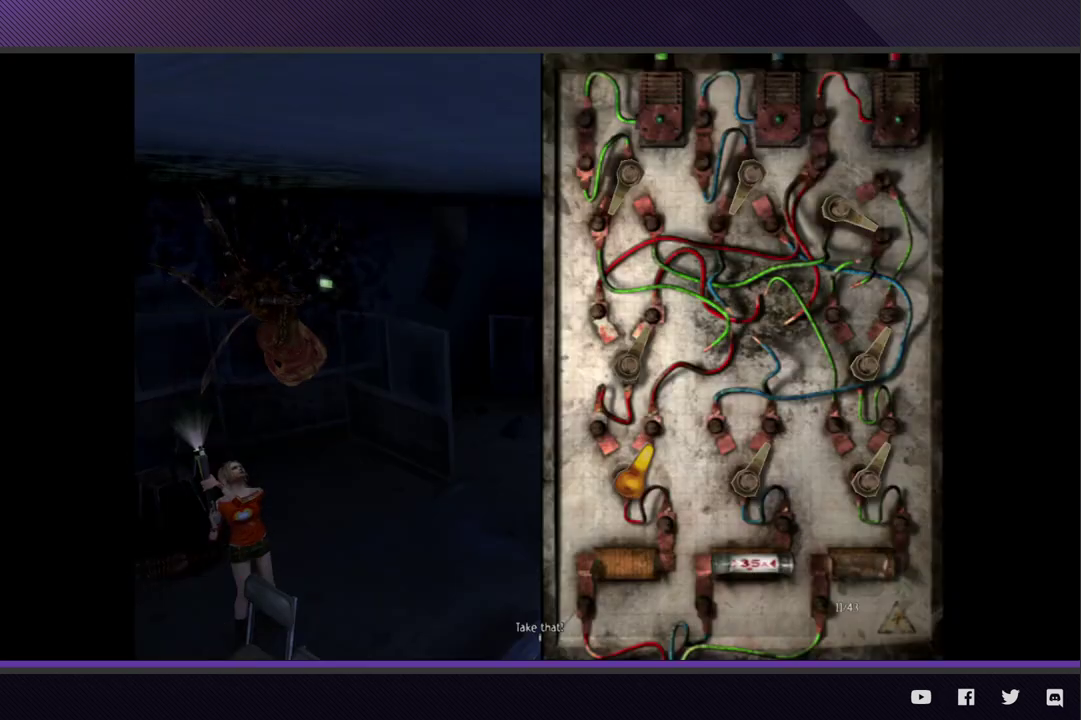
{"buttons": [], "left_stick": "center", "right_stick": "center", "events": [[17, "A", "down"], [100, "A", "up"], [100, "L1", "up"], [200, "A", "down"], [300, "A", "up"]]}
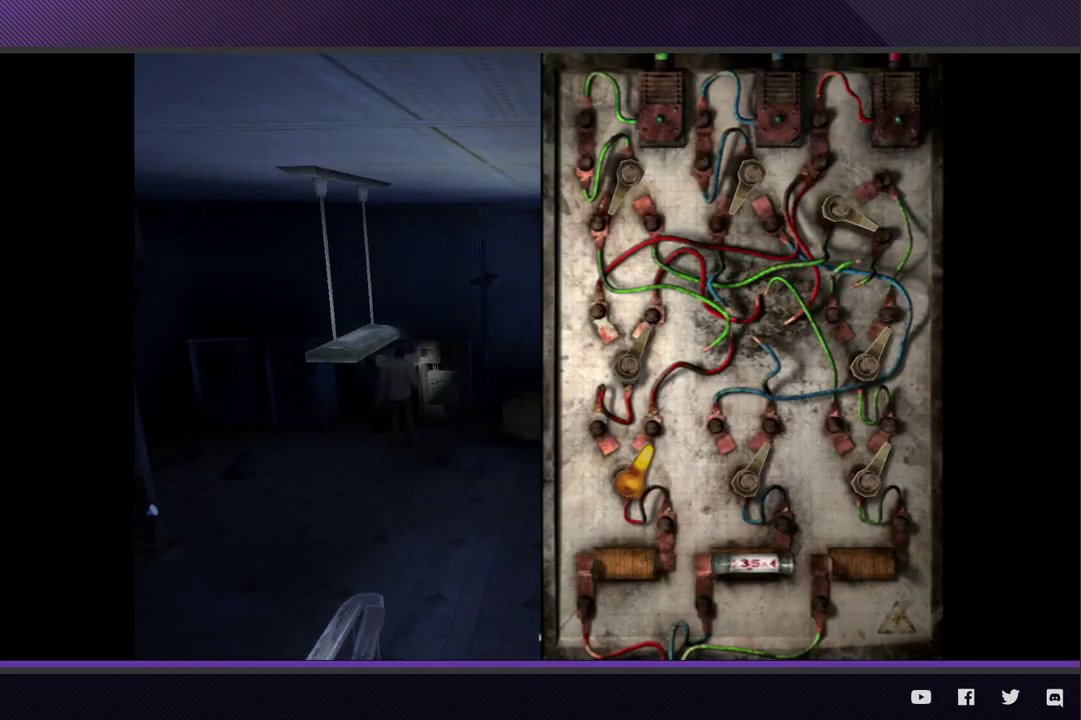
{"buttons": [], "left_stick": "center", "right_stick": "center", "events": []}
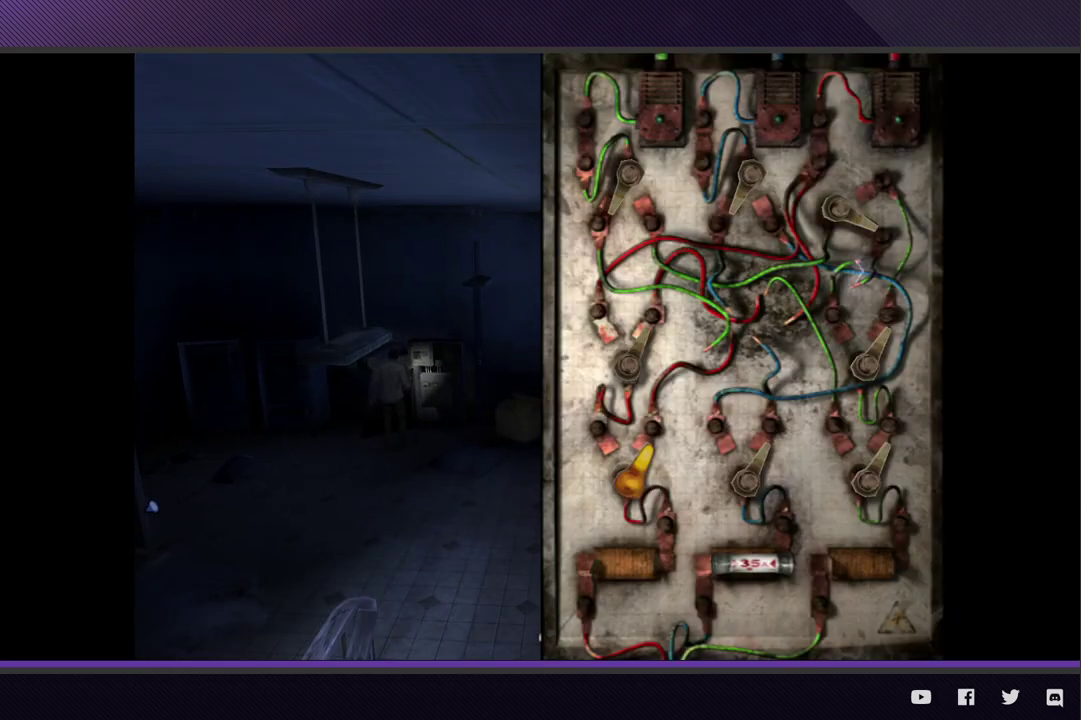
{"buttons": [], "left_stick": "right", "right_stick": "center", "events": [[17, "left_stick", "right"], [167, "left_stick", "center"], [500, "left_stick", "right"]]}
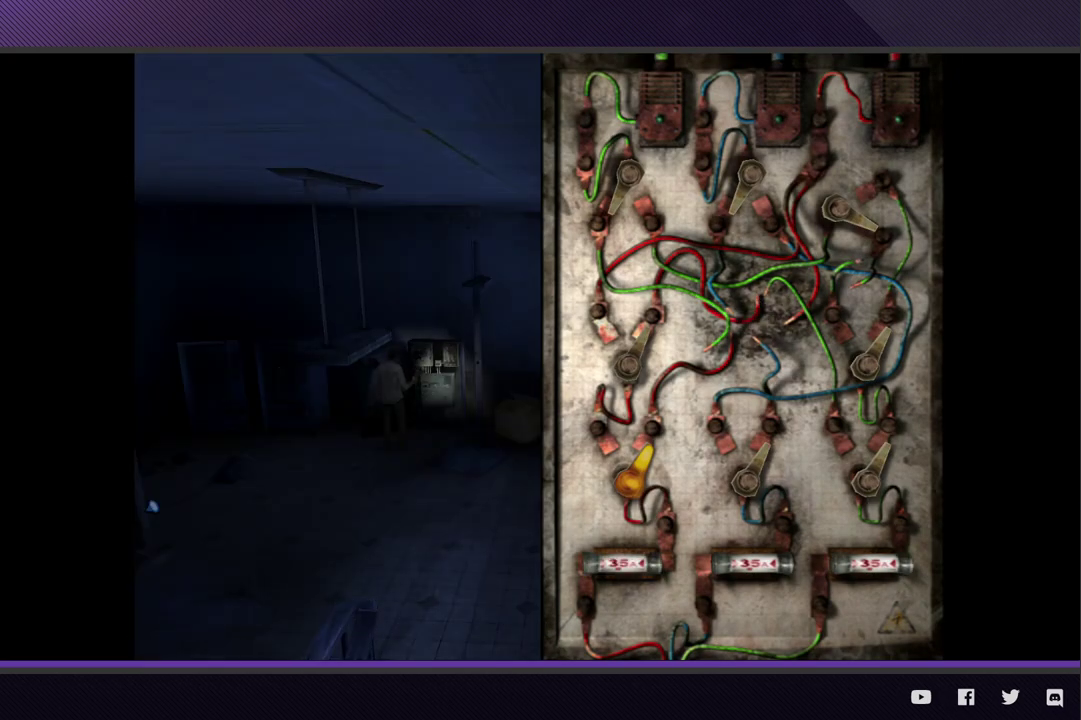
{"buttons": [], "left_stick": "center", "right_stick": "center", "events": [[117, "left_stick", "center"], [350, "A", "down"], [417, "A", "up"]]}
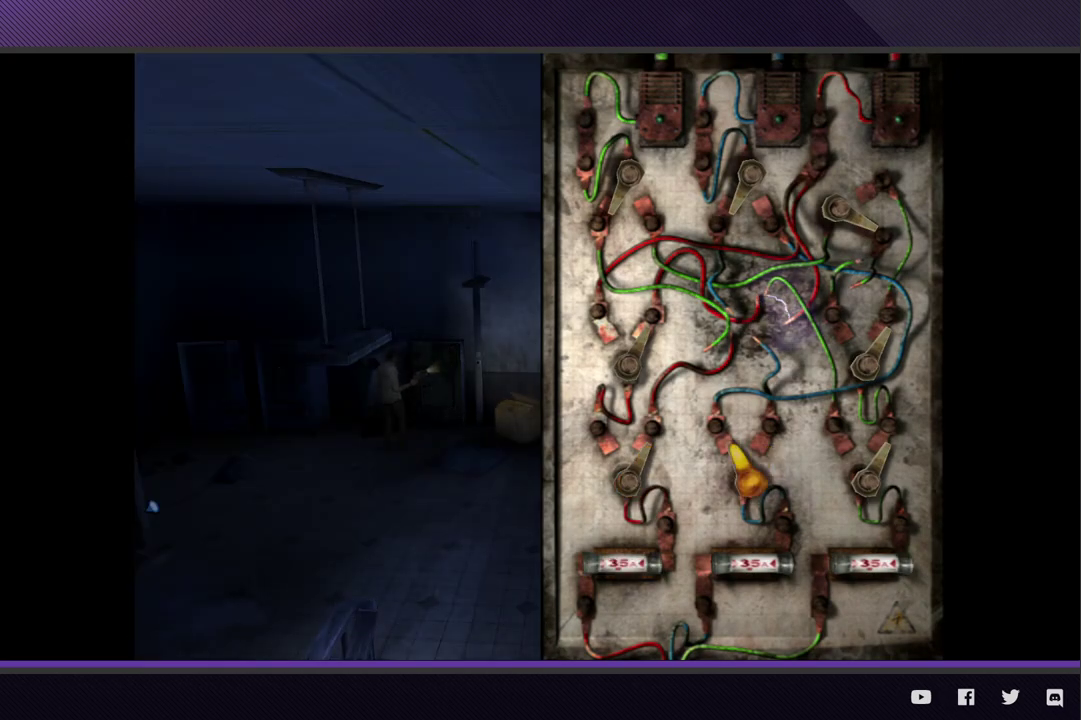
{"buttons": ["A"], "left_stick": "center", "right_stick": "center", "events": [[17, "left_stick", "left"], [150, "left_stick", "center"], [167, "A", "down"], [250, "A", "up"], [317, "left_stick", "up"], [417, "left_stick", "center"], [450, "A", "down"]]}
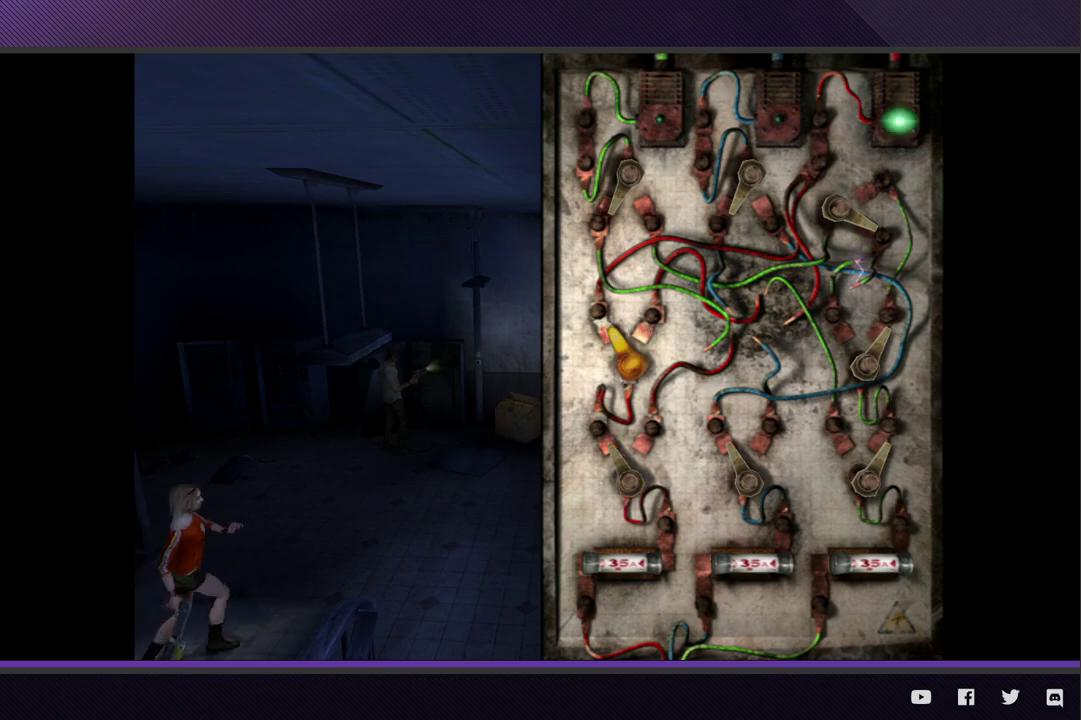
{"buttons": [], "left_stick": "right", "right_stick": "center", "events": [[33, "A", "up"], [117, "left_stick", "up"], [183, "left_stick", "center"], [200, "A", "down"], [283, "A", "up"], [400, "left_stick", "right"]]}
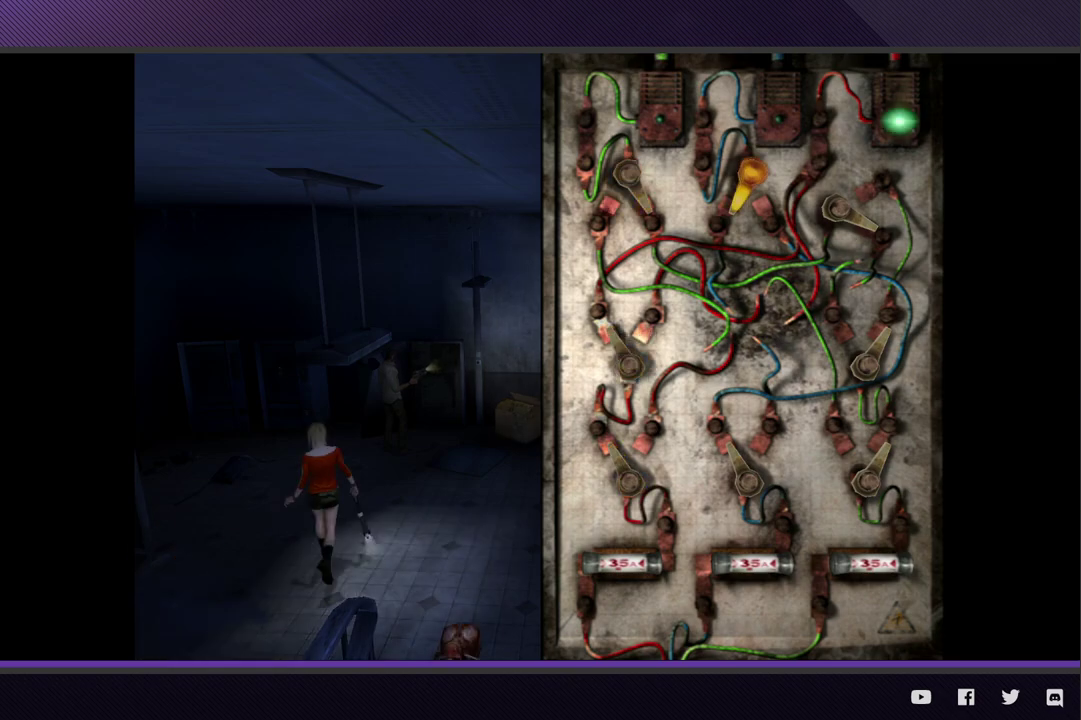
{"buttons": [], "left_stick": "center", "right_stick": "center", "events": [[17, "A", "down"], [17, "left_stick", "center"], [100, "A", "up"], [183, "left_stick", "right"], [250, "left_stick", "center"], [300, "A", "down"], [367, "A", "up"]]}
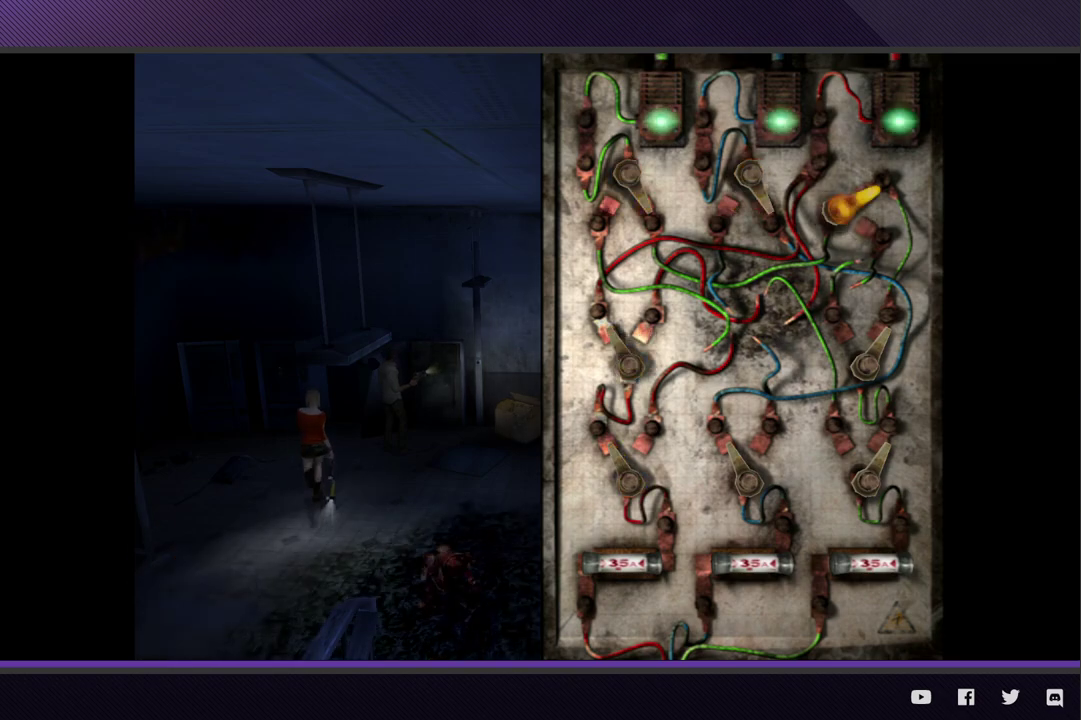
{"buttons": [], "left_stick": "center", "right_stick": "center", "events": []}
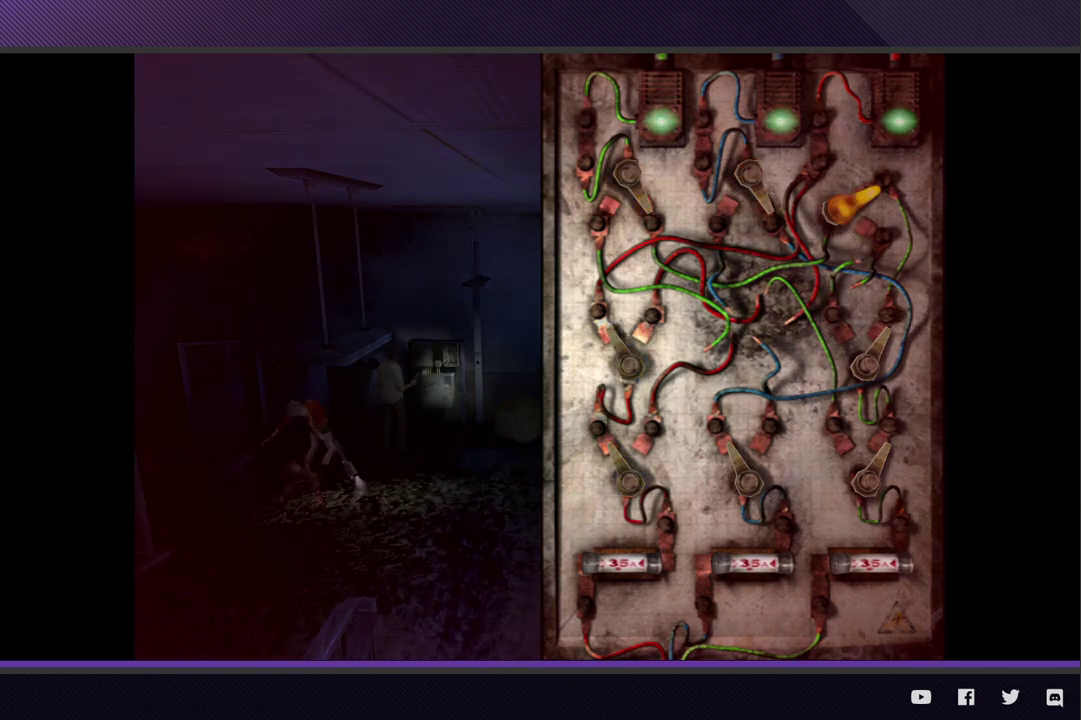
{"buttons": [], "left_stick": "center", "right_stick": "center", "events": []}